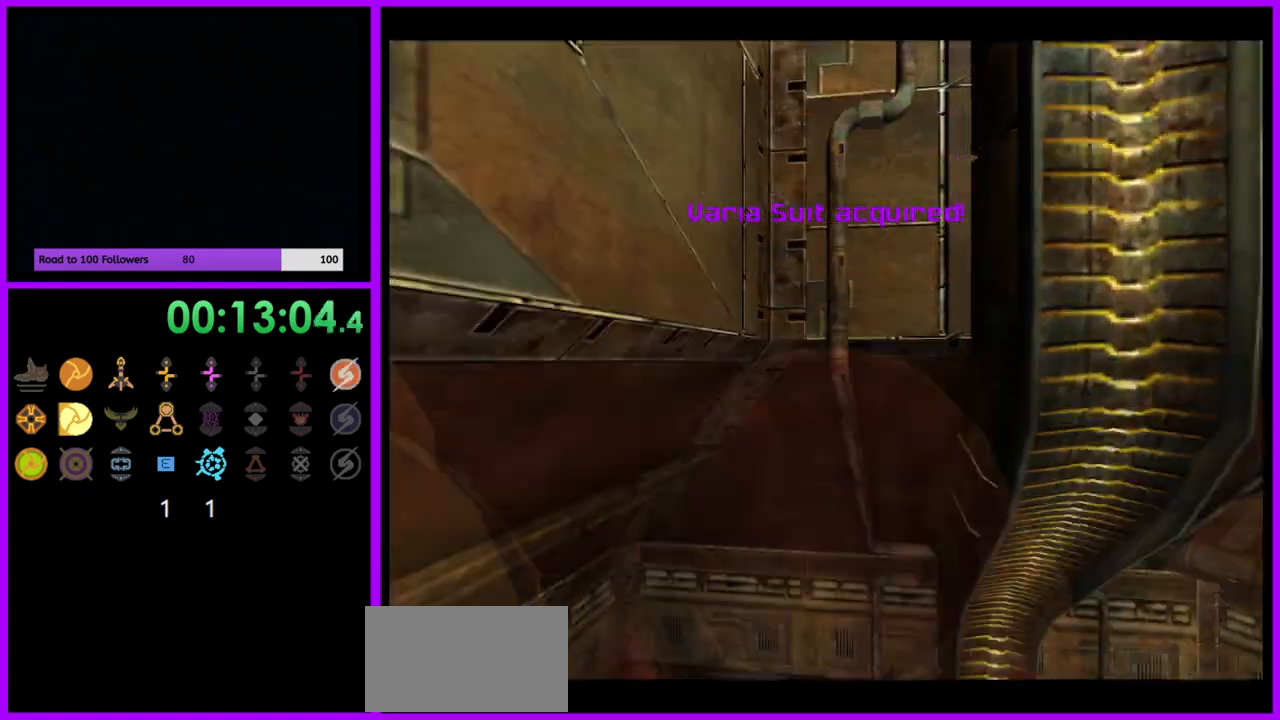
Gameplay with a controller (Nintendo layout); each line is a JSON object with the inputs held at the frame after it. "events" lists button and stick changes between this image and that frame as [ms after this image, input, new state], when the widget could be followed in between. Not read: L3 R3.
{"buttons": [], "left_stick": "left", "right_stick": "center", "events": []}
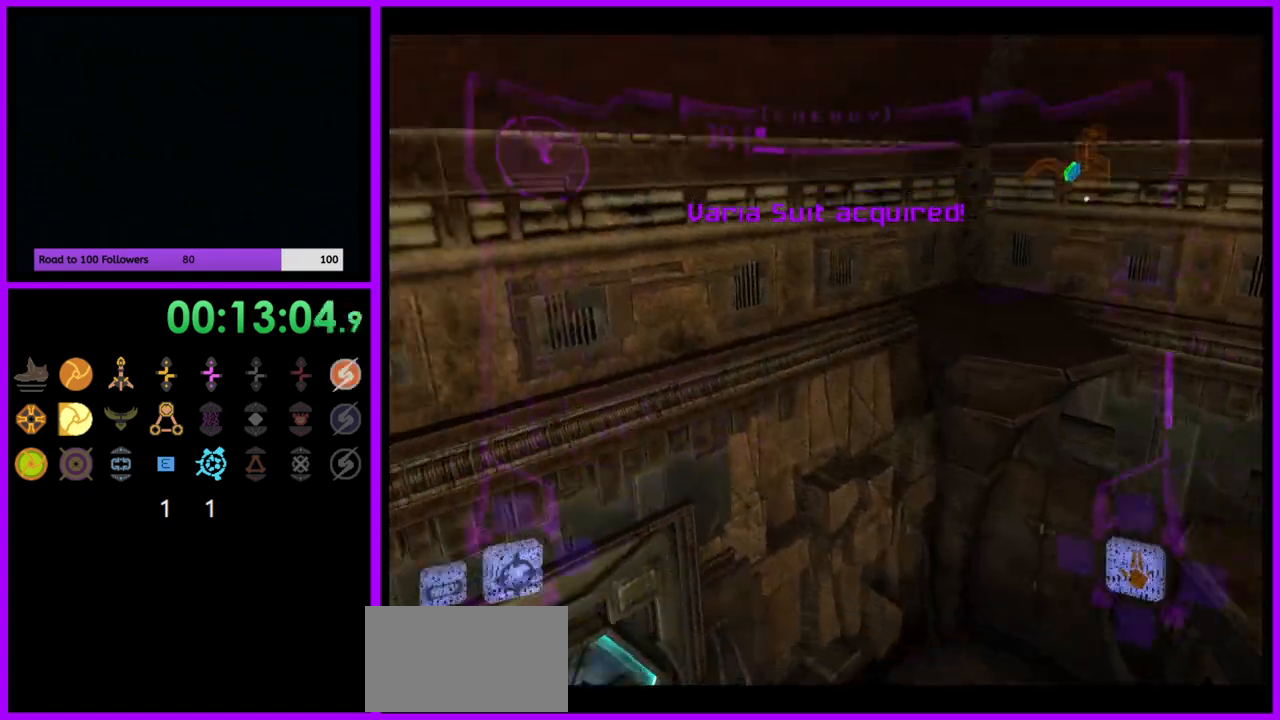
{"buttons": [], "left_stick": "up-right", "right_stick": "center", "events": [[250, "left_stick", "up-left"], [383, "left_stick", "up"], [483, "left_stick", "up-right"]]}
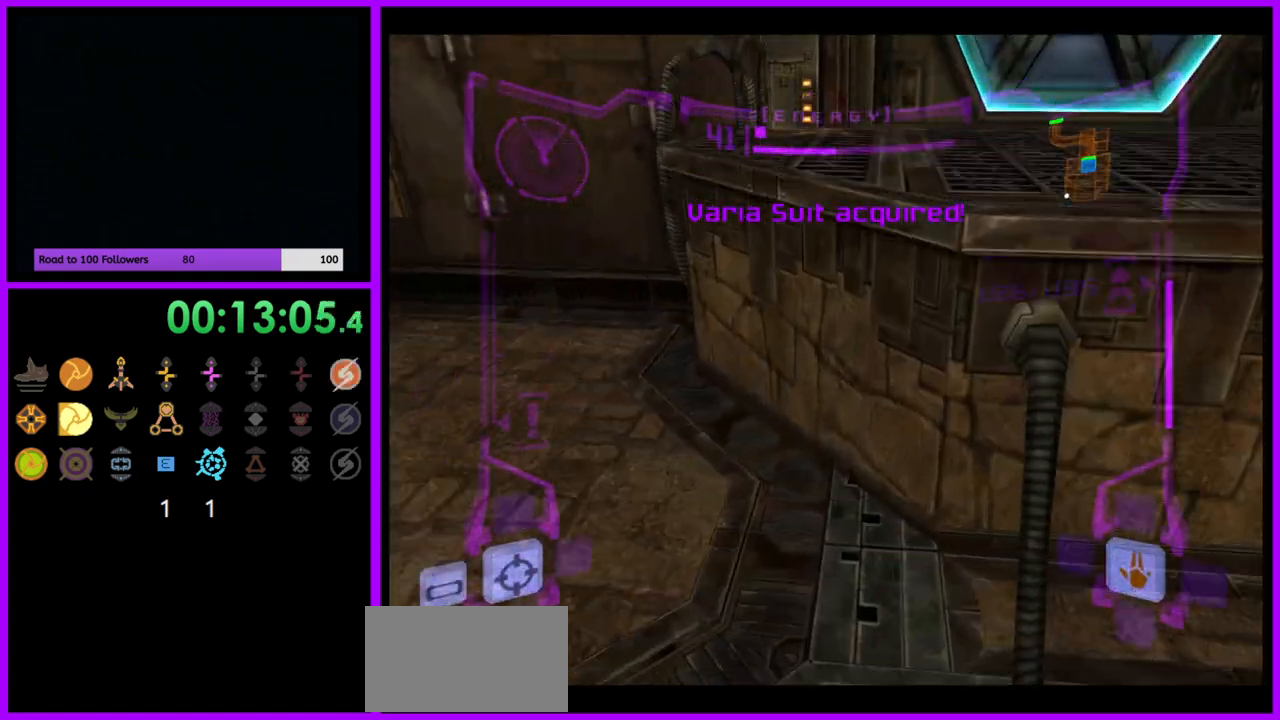
{"buttons": ["L1"], "left_stick": "right", "right_stick": "center", "events": [[200, "L1", "down"], [283, "left_stick", "center"], [333, "B", "down"], [417, "B", "up"], [483, "left_stick", "right"]]}
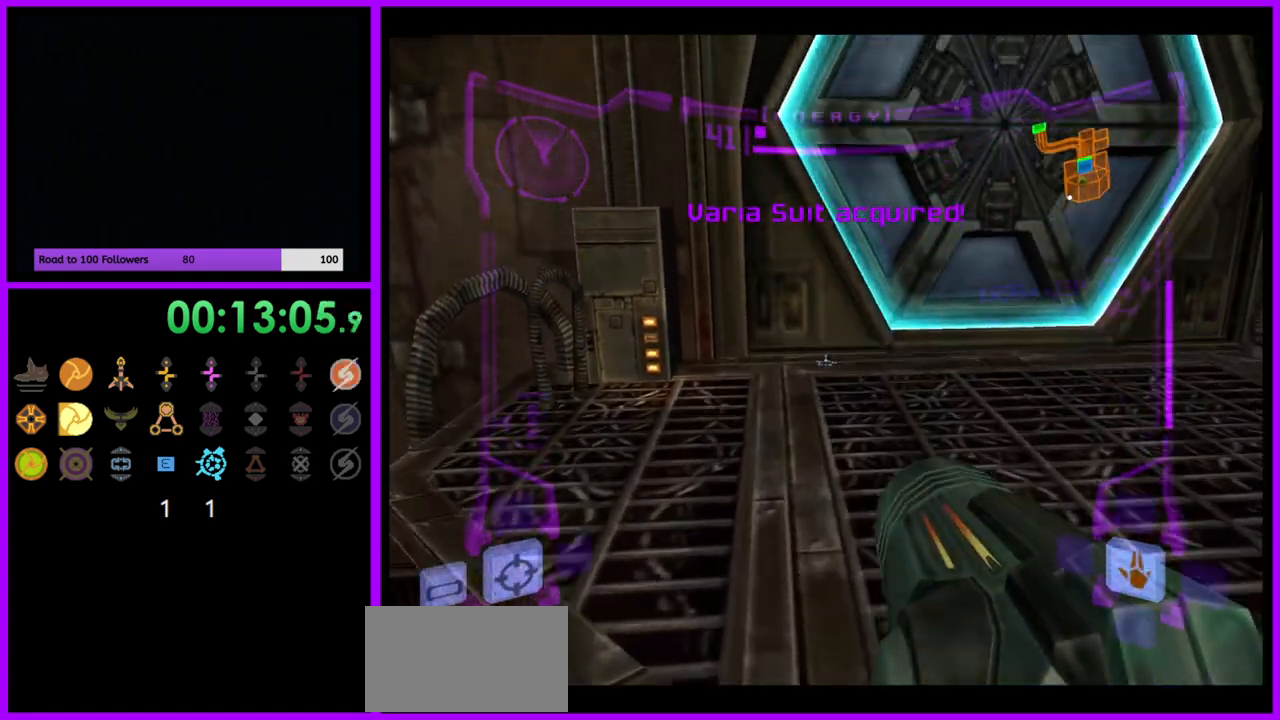
{"buttons": ["L1"], "left_stick": "up-right", "right_stick": "center", "events": [[183, "A", "down"], [217, "left_stick", "center"], [233, "A", "up"], [500, "left_stick", "up-right"]]}
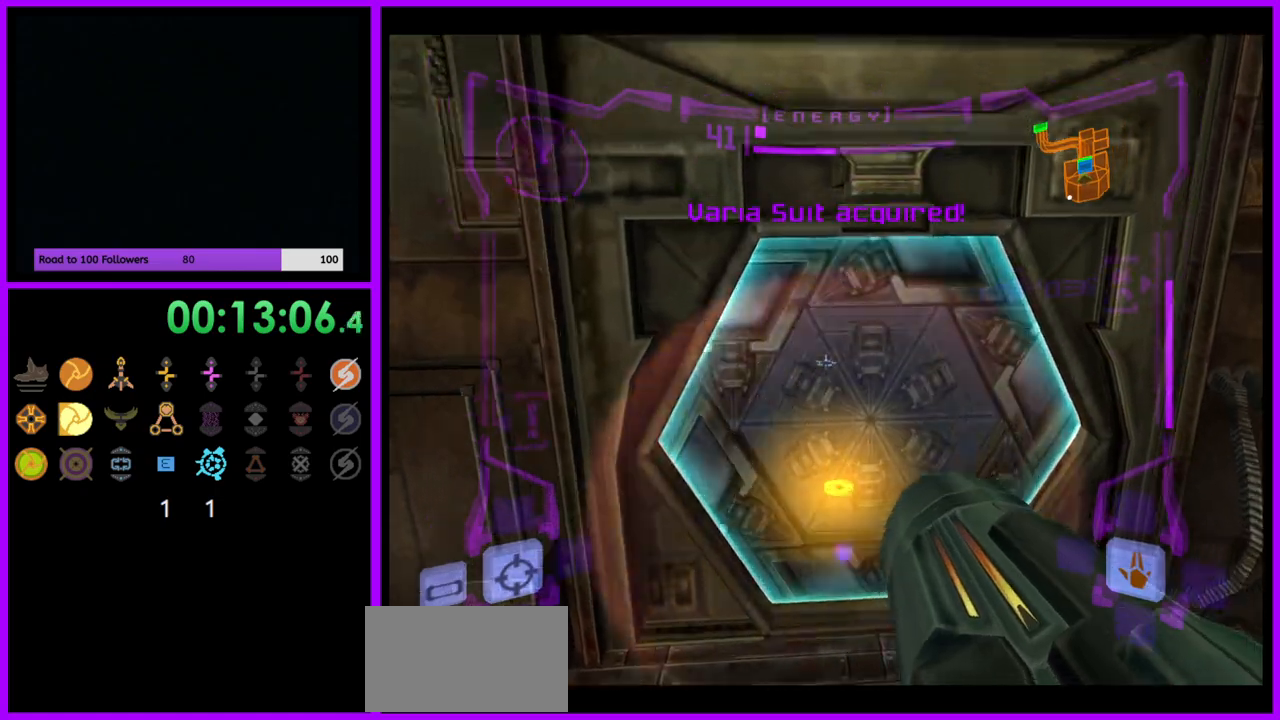
{"buttons": [], "left_stick": "up", "right_stick": "center", "events": [[133, "left_stick", "up"], [200, "L1", "up"]]}
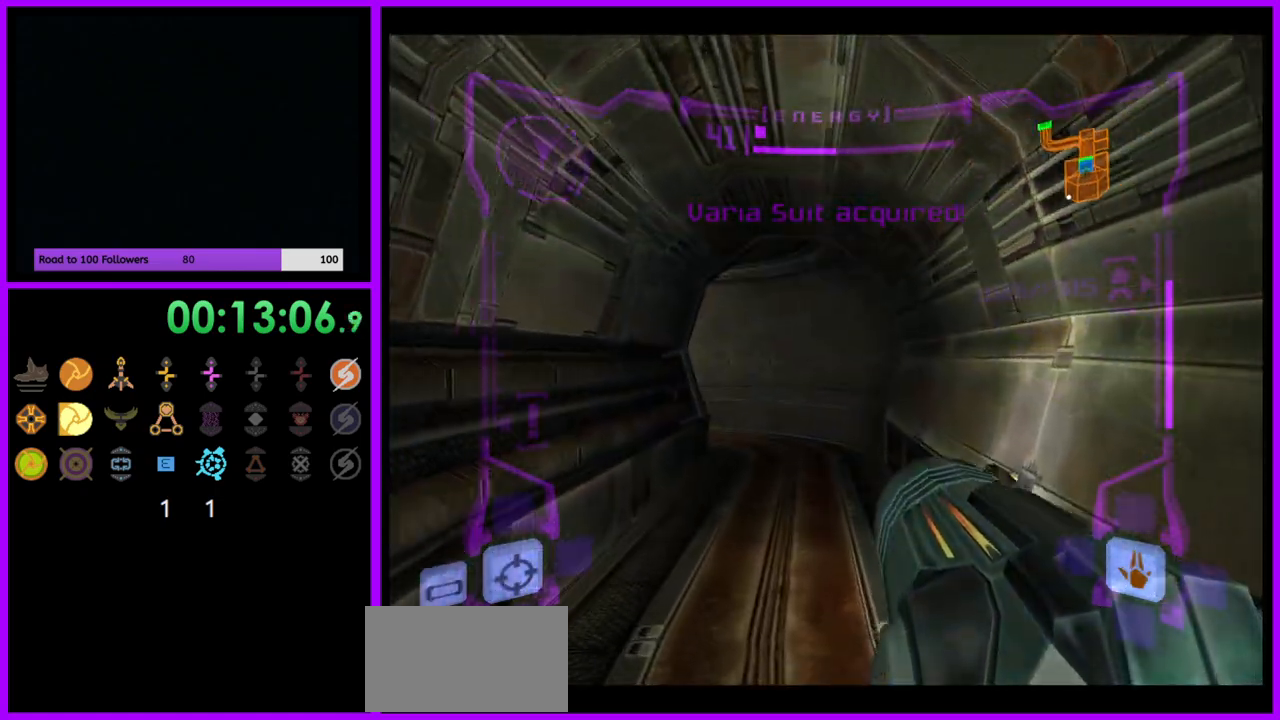
{"buttons": [], "left_stick": "up", "right_stick": "center", "events": [[100, "X", "down"], [200, "X", "up"]]}
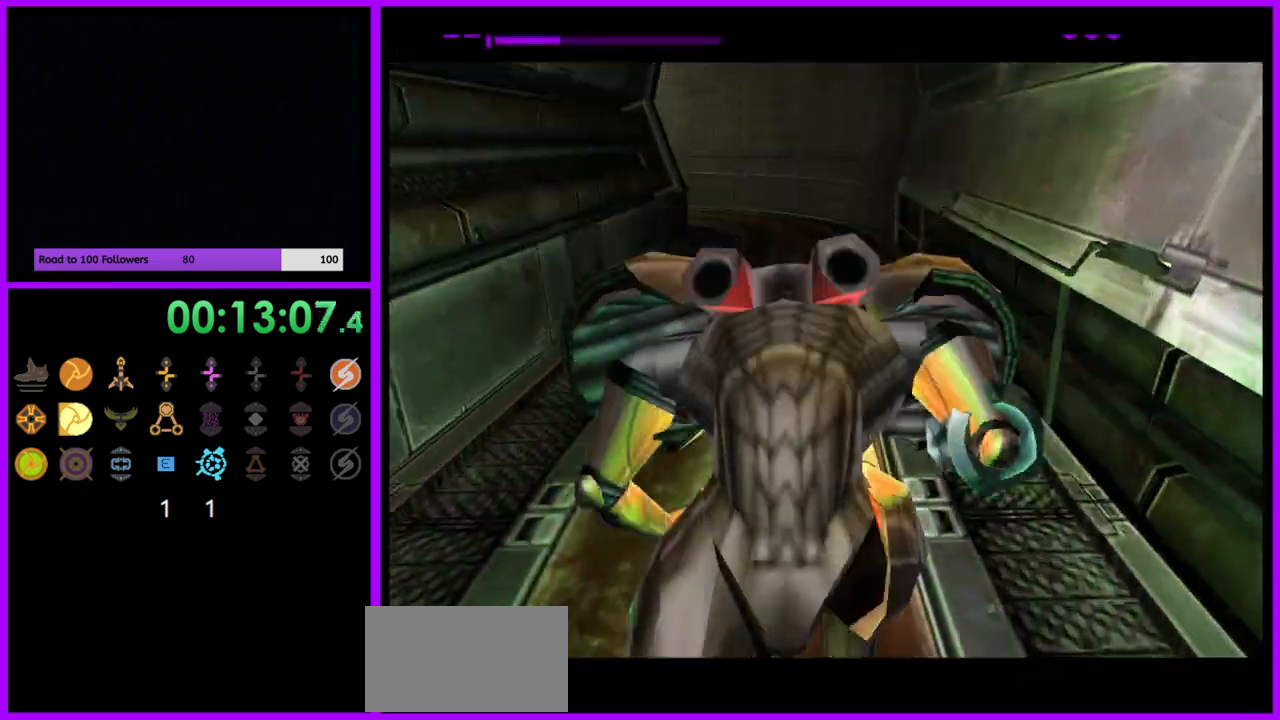
{"buttons": ["B"], "left_stick": "up", "right_stick": "center", "events": [[217, "B", "down"]]}
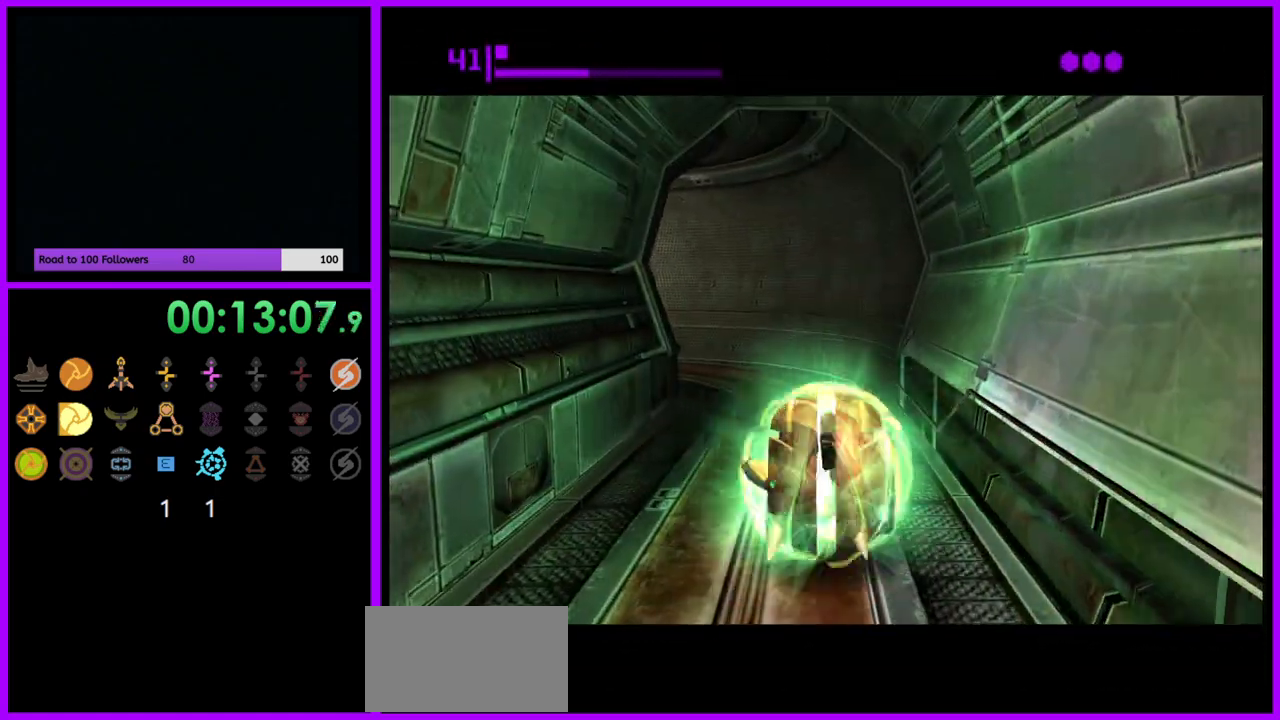
{"buttons": ["B"], "left_stick": "left", "right_stick": "center", "events": [[317, "B", "up"], [350, "left_stick", "up-left"], [450, "left_stick", "left"], [467, "B", "down"]]}
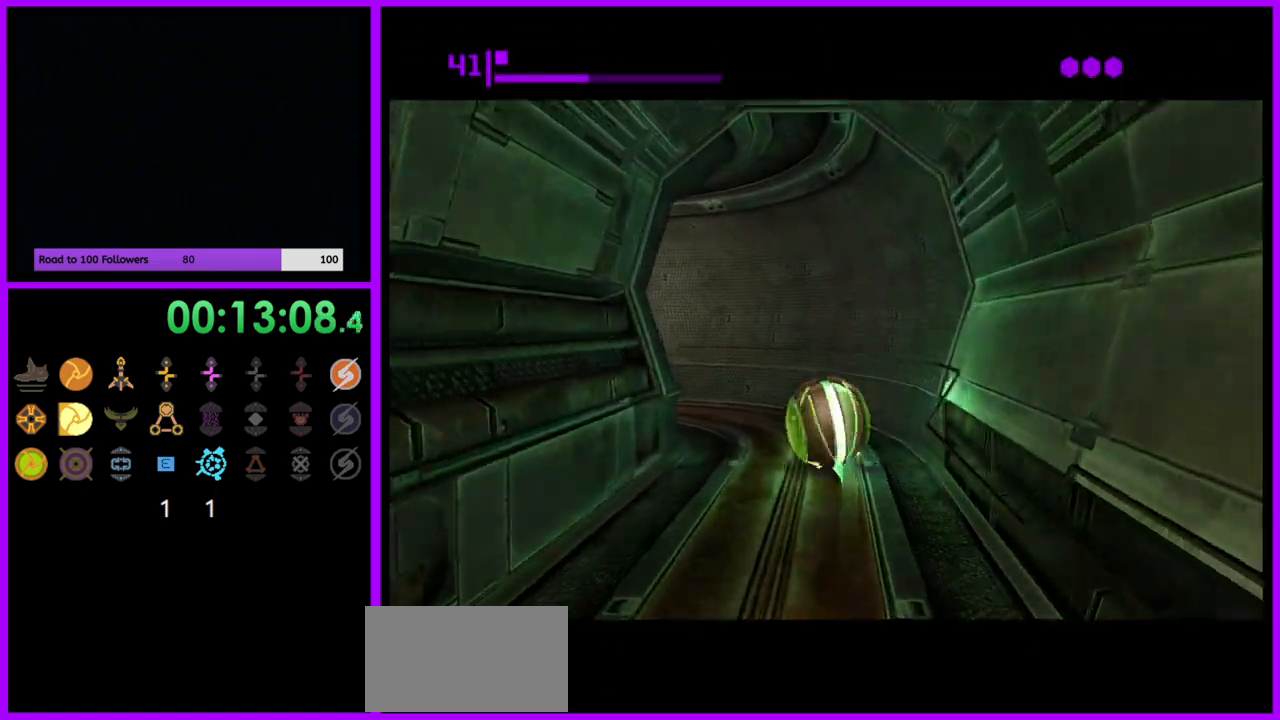
{"buttons": [], "left_stick": "up", "right_stick": "center", "events": [[367, "B", "up"], [450, "left_stick", "up"]]}
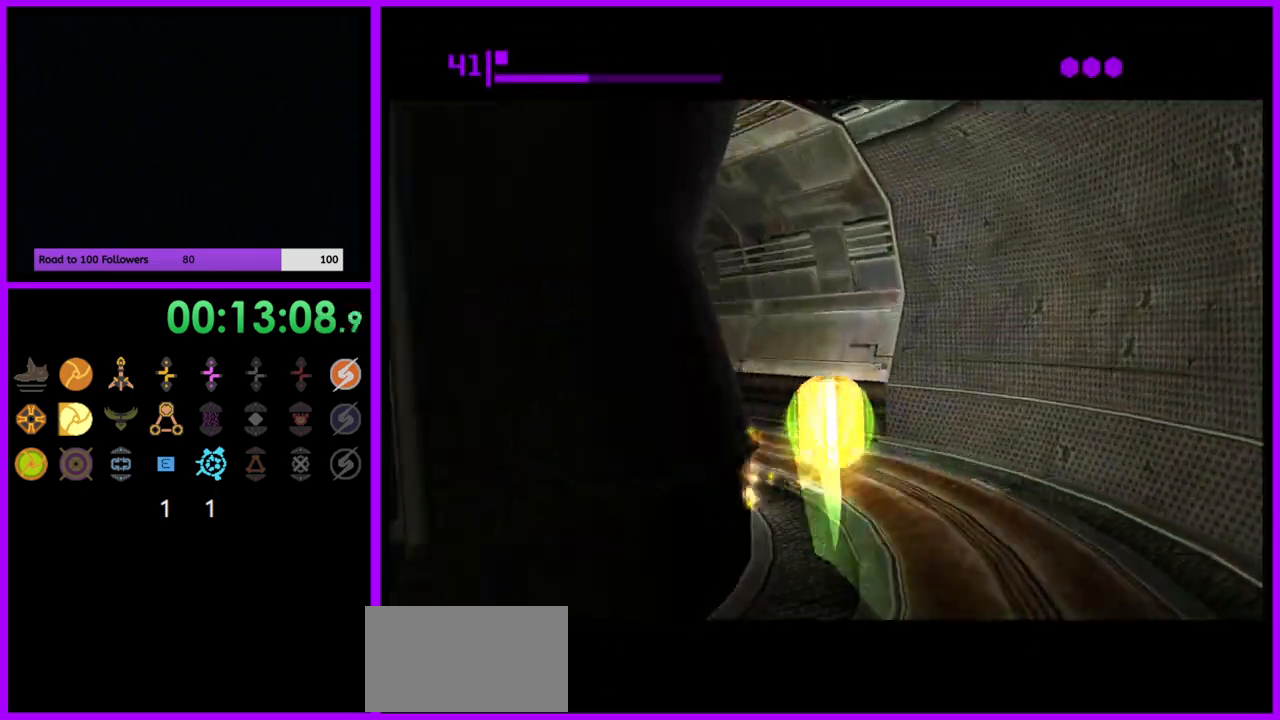
{"buttons": ["B"], "left_stick": "up-right", "right_stick": "center", "events": [[67, "B", "down"], [117, "left_stick", "left"], [233, "left_stick", "up-left"], [500, "left_stick", "up-right"]]}
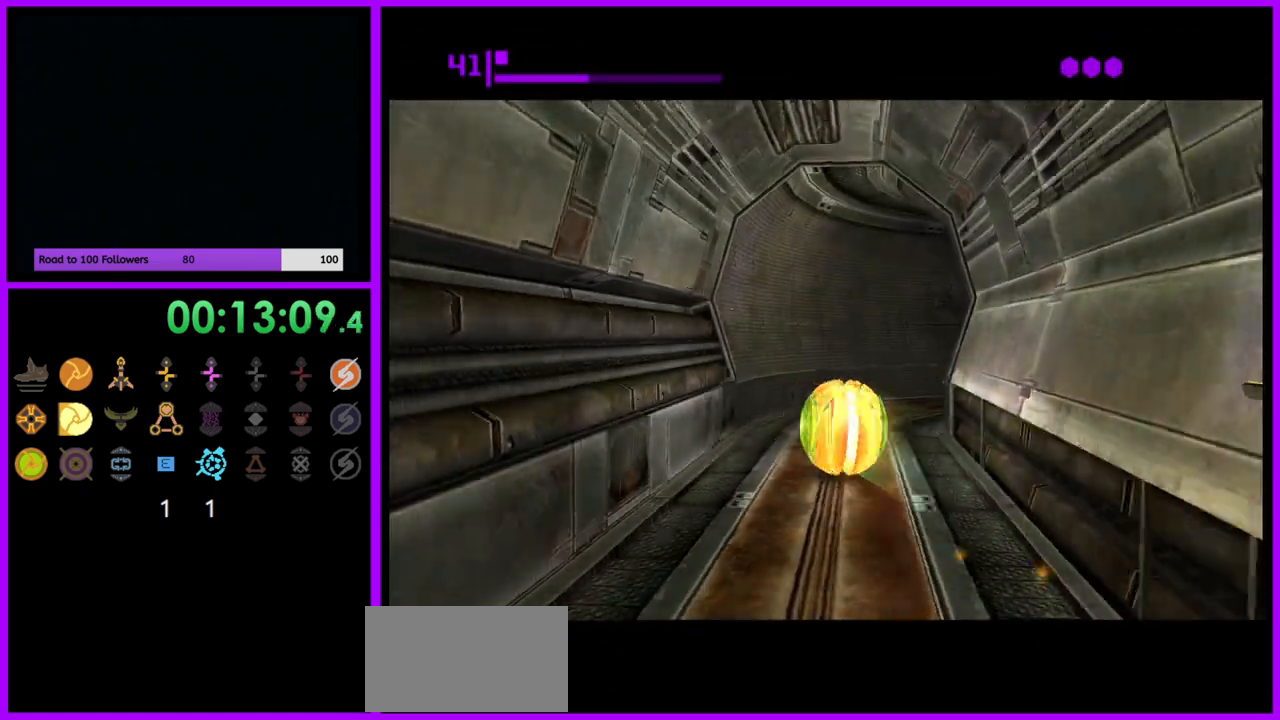
{"buttons": ["B"], "left_stick": "right", "right_stick": "center", "events": [[100, "B", "up"], [150, "left_stick", "right"], [250, "B", "down"]]}
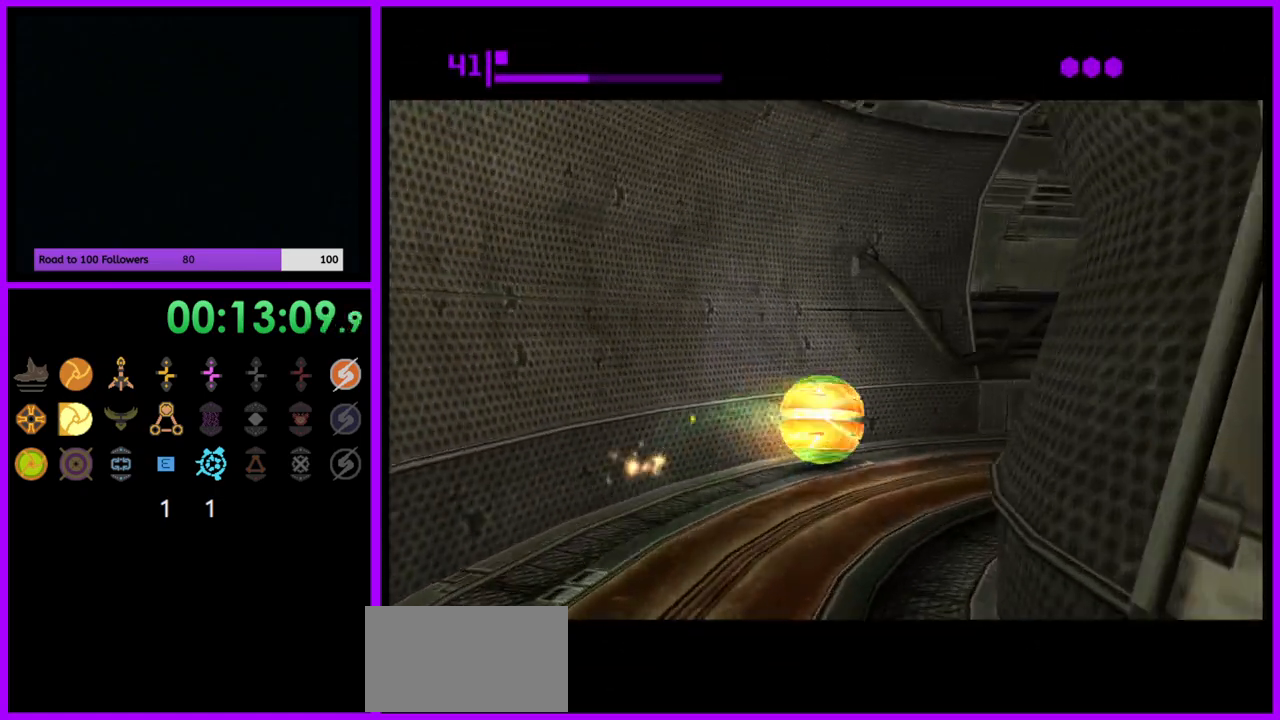
{"buttons": [], "left_stick": "up-right", "right_stick": "center", "events": [[317, "B", "up"], [317, "left_stick", "up-right"]]}
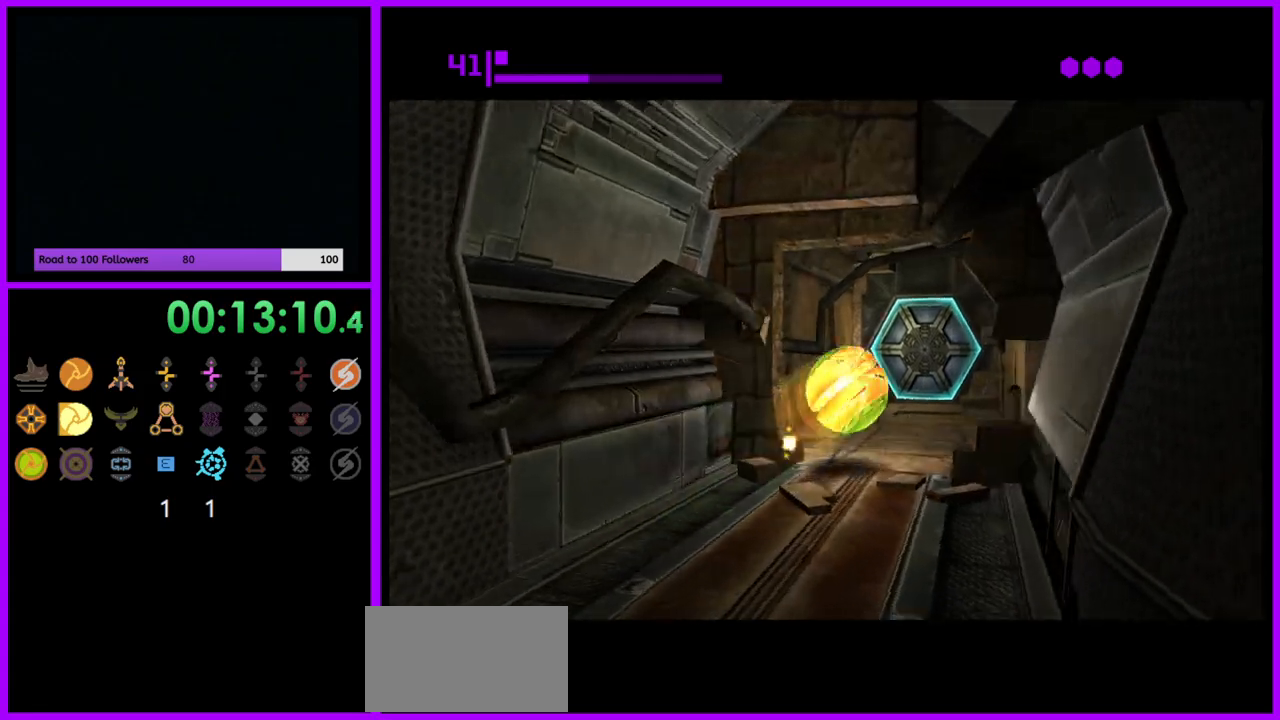
{"buttons": [], "left_stick": "up", "right_stick": "center", "events": [[17, "left_stick", "up"], [250, "left_stick", "up-left"], [400, "left_stick", "up"]]}
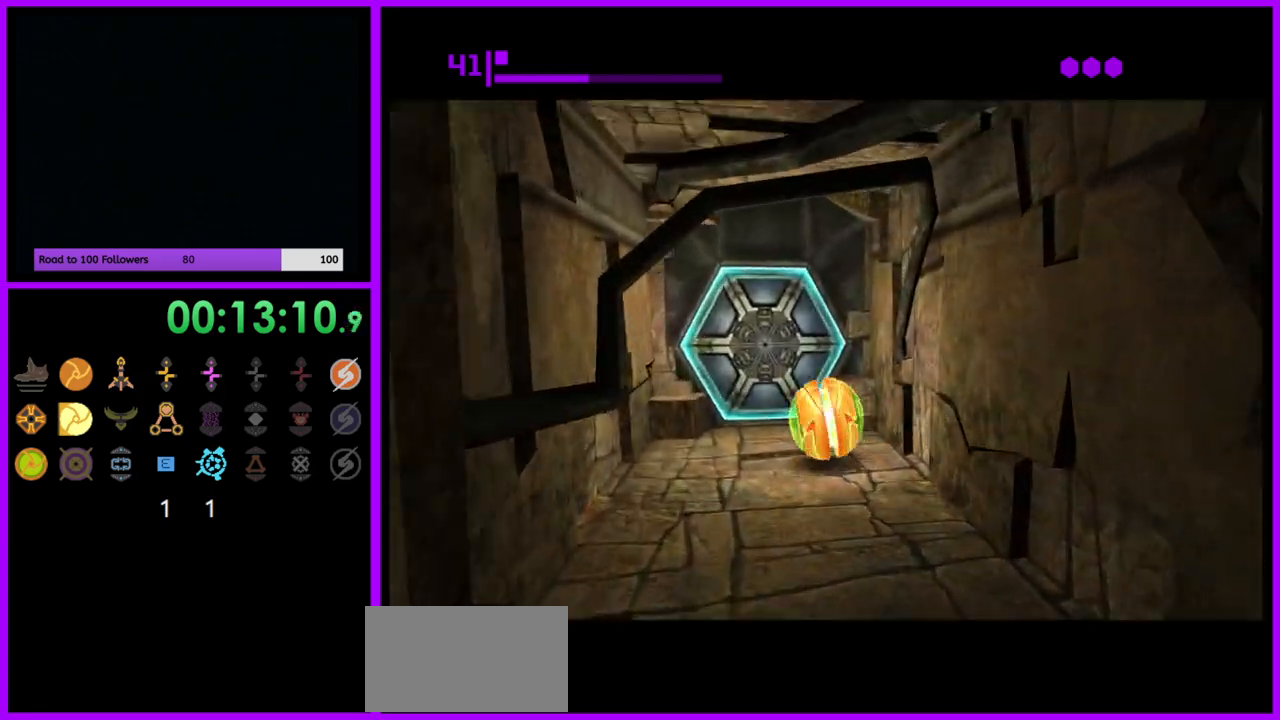
{"buttons": [], "left_stick": "down", "right_stick": "center", "events": [[133, "left_stick", "center"], [150, "A", "down"], [200, "left_stick", "down"], [250, "A", "up"]]}
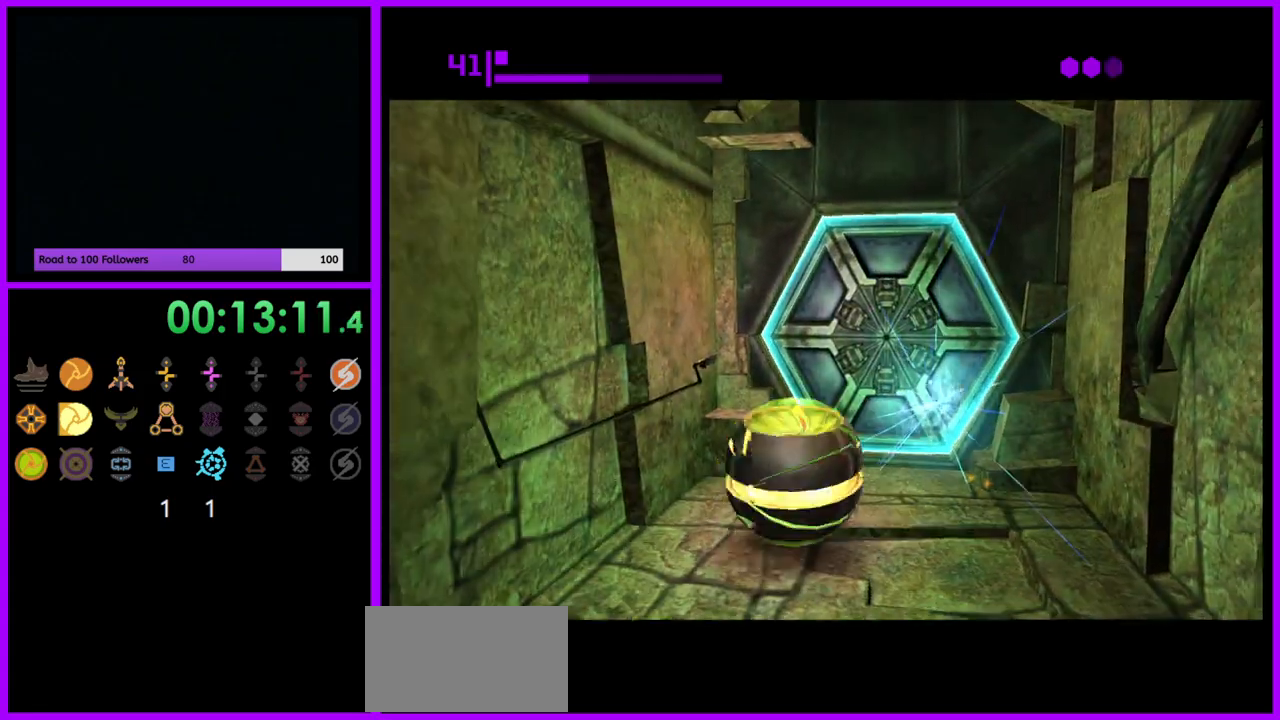
{"buttons": [], "left_stick": "center", "right_stick": "center", "events": [[50, "left_stick", "up"], [67, "X", "down"], [183, "X", "up"], [217, "left_stick", "center"]]}
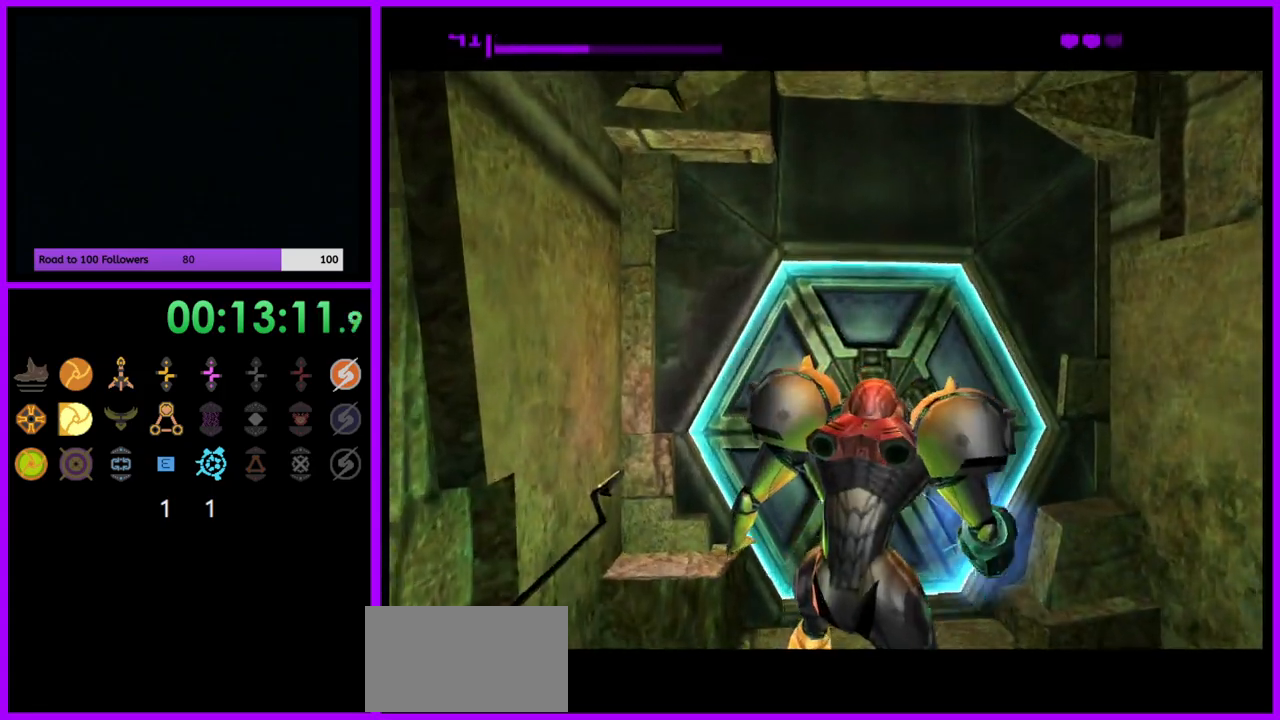
{"buttons": [], "left_stick": "center", "right_stick": "center", "events": [[17, "left_stick", "up"], [267, "left_stick", "center"]]}
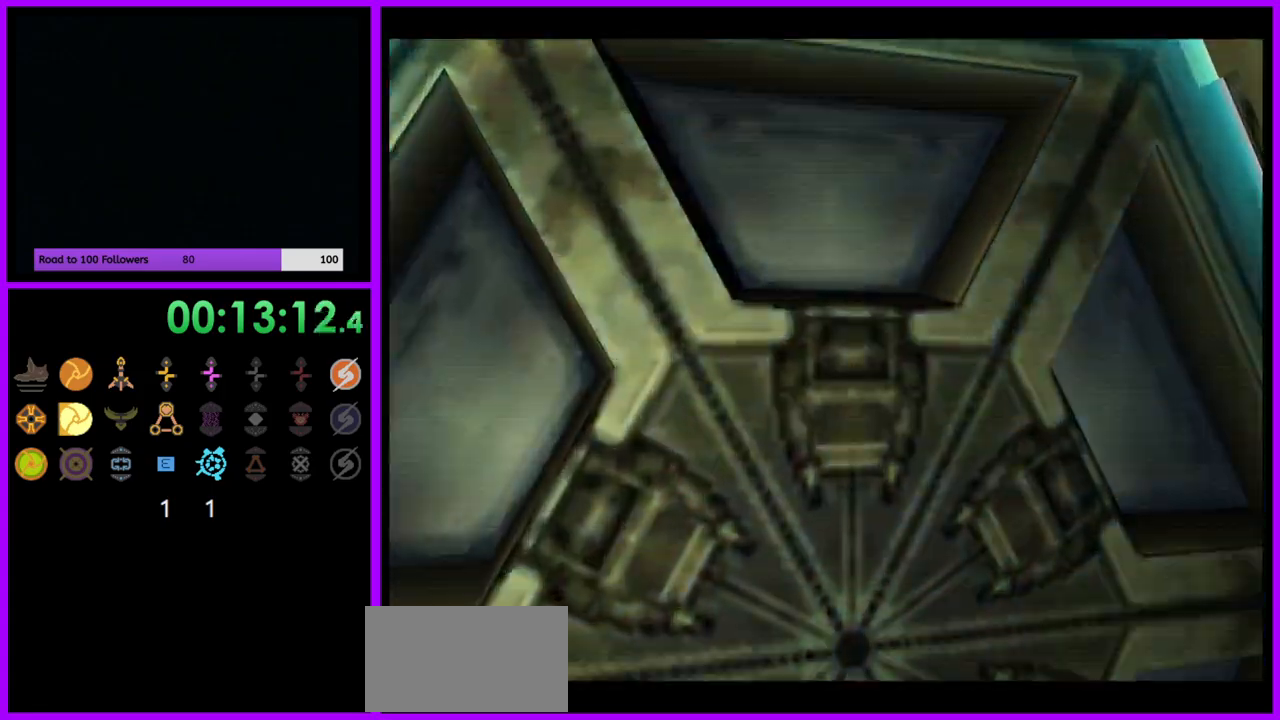
{"buttons": ["L1"], "left_stick": "down", "right_stick": "center", "events": [[50, "left_stick", "left"], [67, "A", "down"], [133, "A", "up"], [317, "A", "down"], [367, "A", "up"], [383, "left_stick", "down"], [483, "L1", "down"]]}
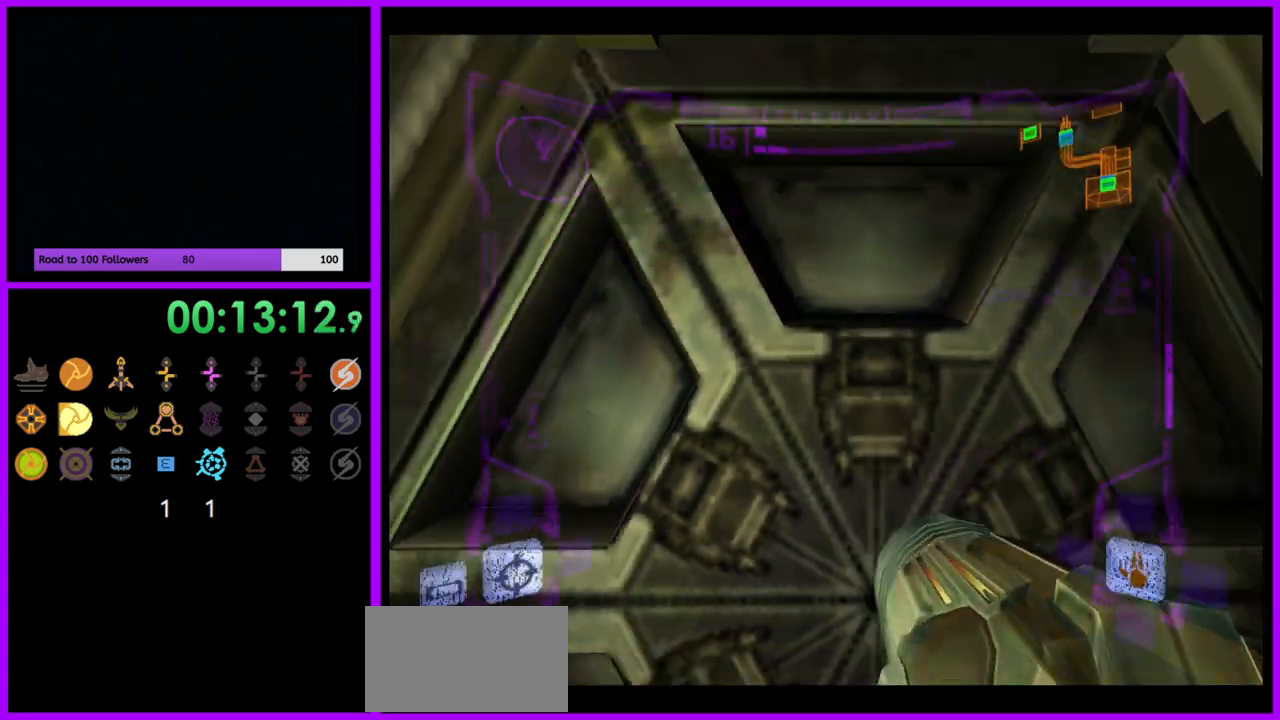
{"buttons": ["L1"], "left_stick": "down", "right_stick": "center", "events": [[67, "left_stick", "center"], [283, "A", "down"], [350, "A", "up"], [400, "left_stick", "down"]]}
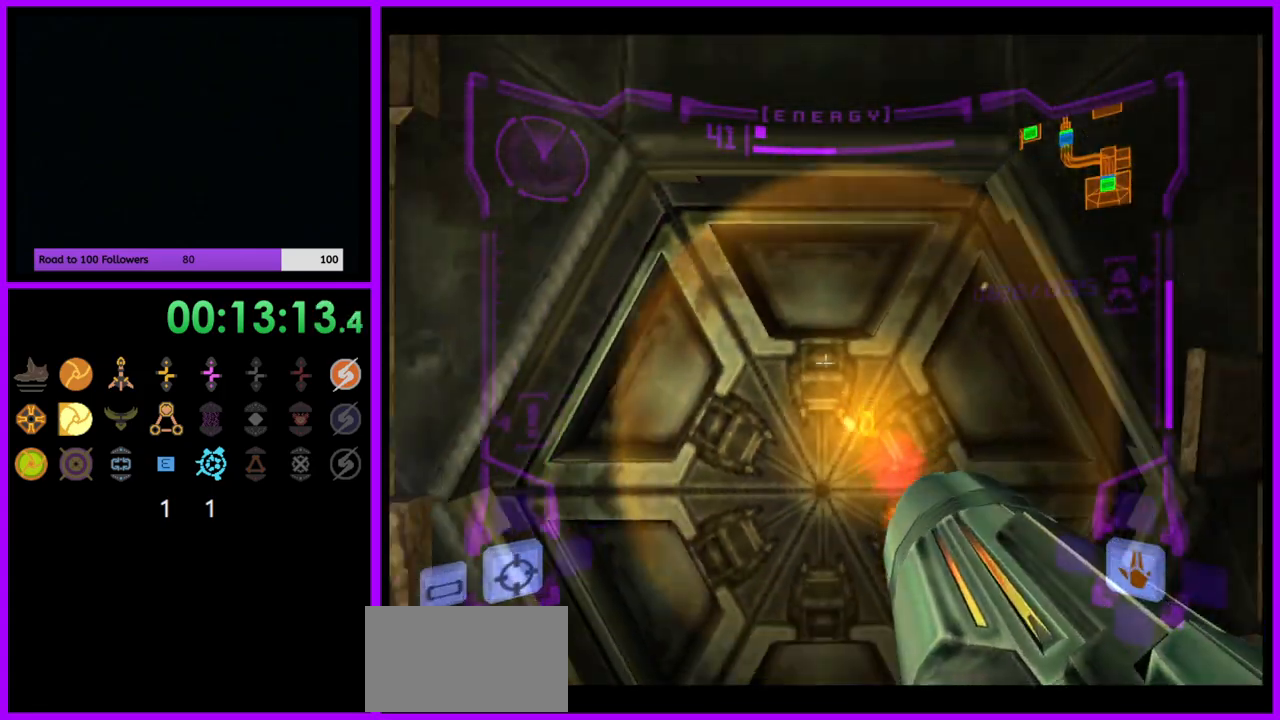
{"buttons": ["L1"], "left_stick": "up", "right_stick": "center", "events": [[33, "left_stick", "center"], [167, "A", "down"], [250, "A", "up"], [433, "left_stick", "up"]]}
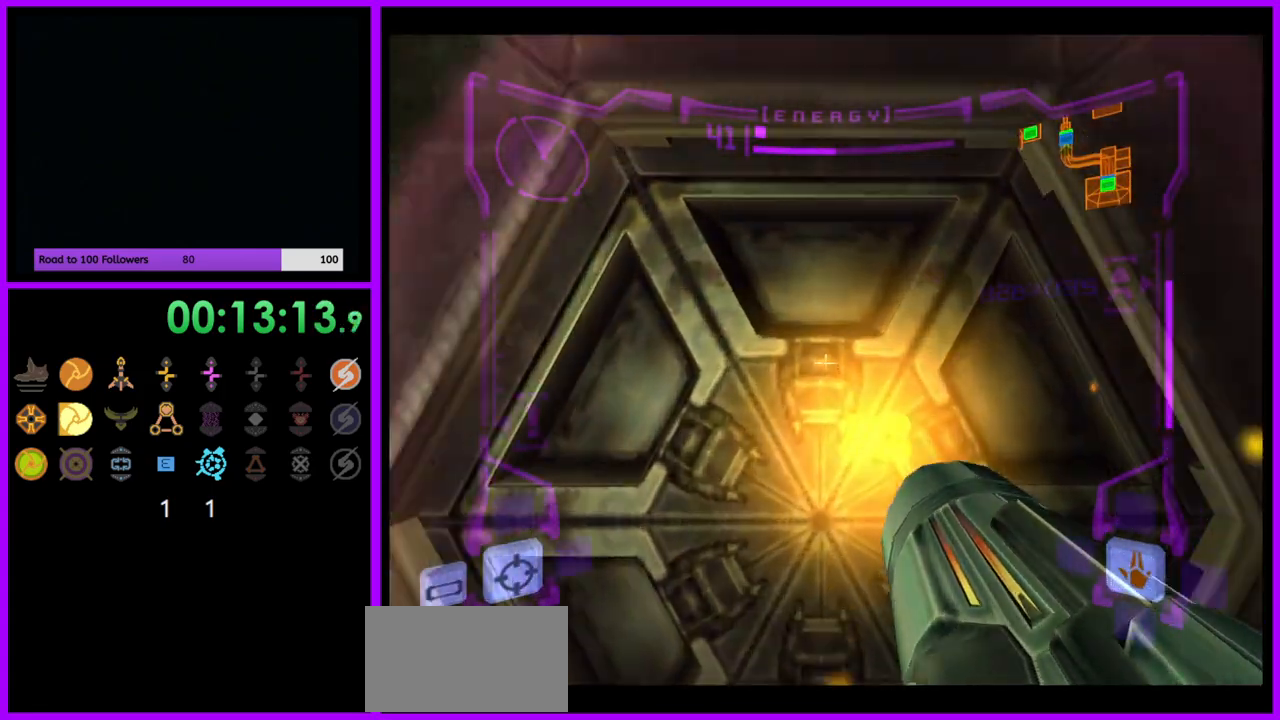
{"buttons": [], "left_stick": "center", "right_stick": "center", "events": [[67, "X", "down"], [133, "X", "up"], [350, "L1", "up"], [383, "left_stick", "center"]]}
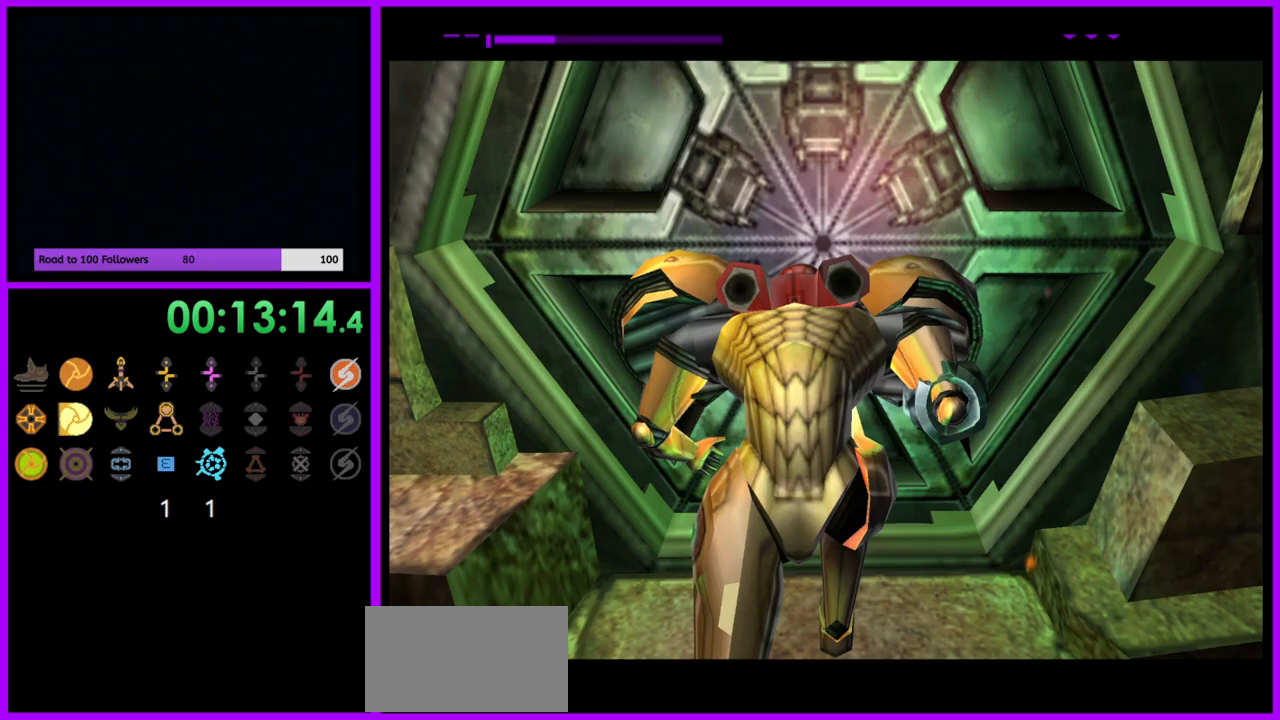
{"buttons": ["B"], "left_stick": "center", "right_stick": "center", "events": [[467, "B", "down"]]}
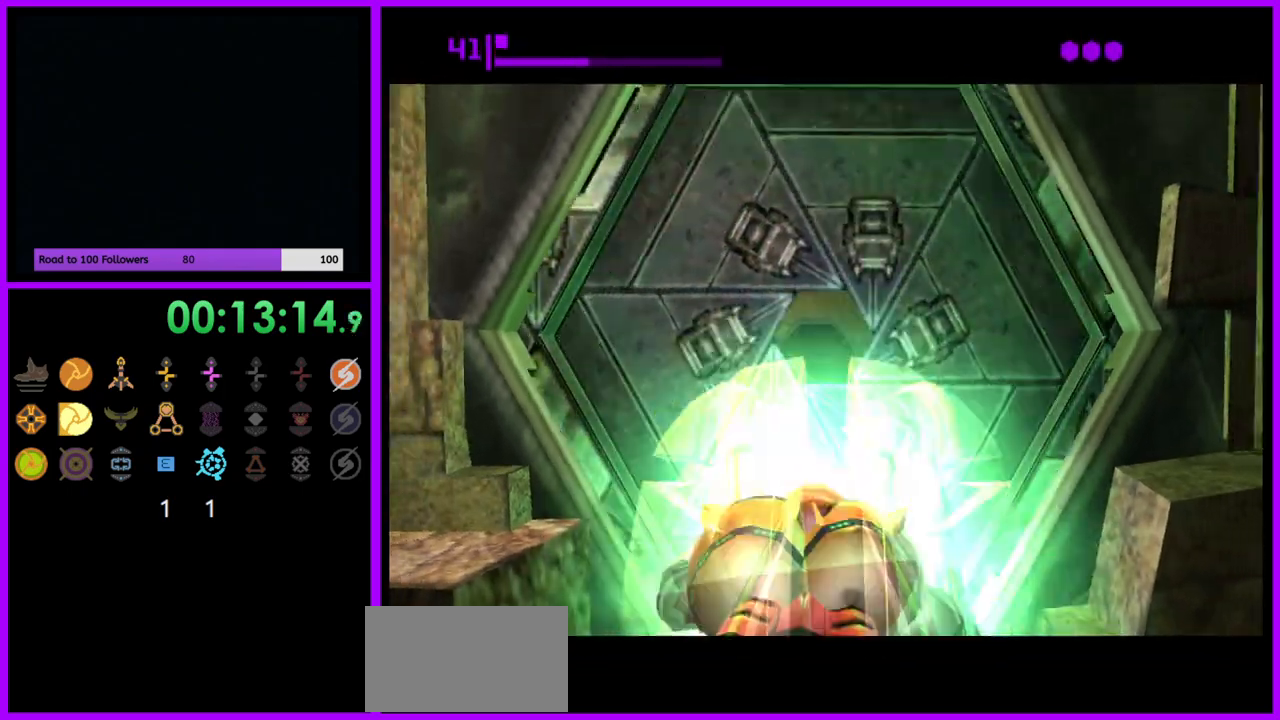
{"buttons": ["B"], "left_stick": "up", "right_stick": "center", "events": [[17, "left_stick", "up"]]}
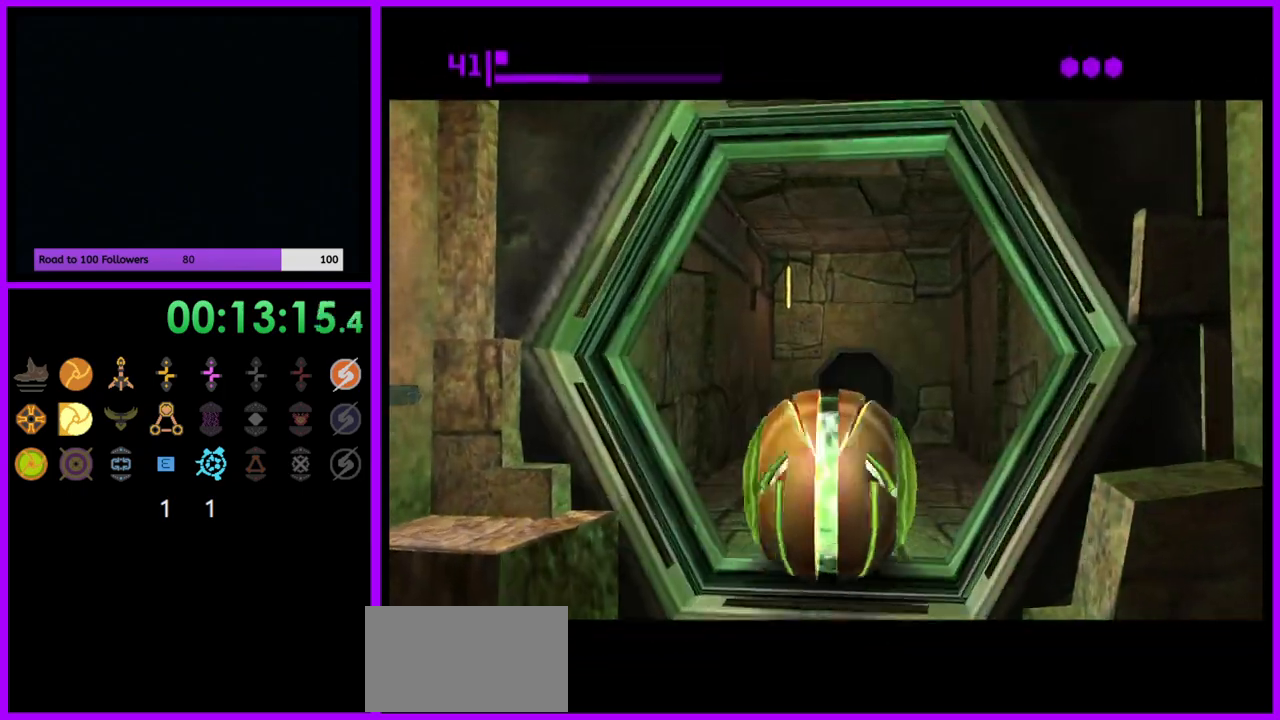
{"buttons": ["B"], "left_stick": "up", "right_stick": "center", "events": []}
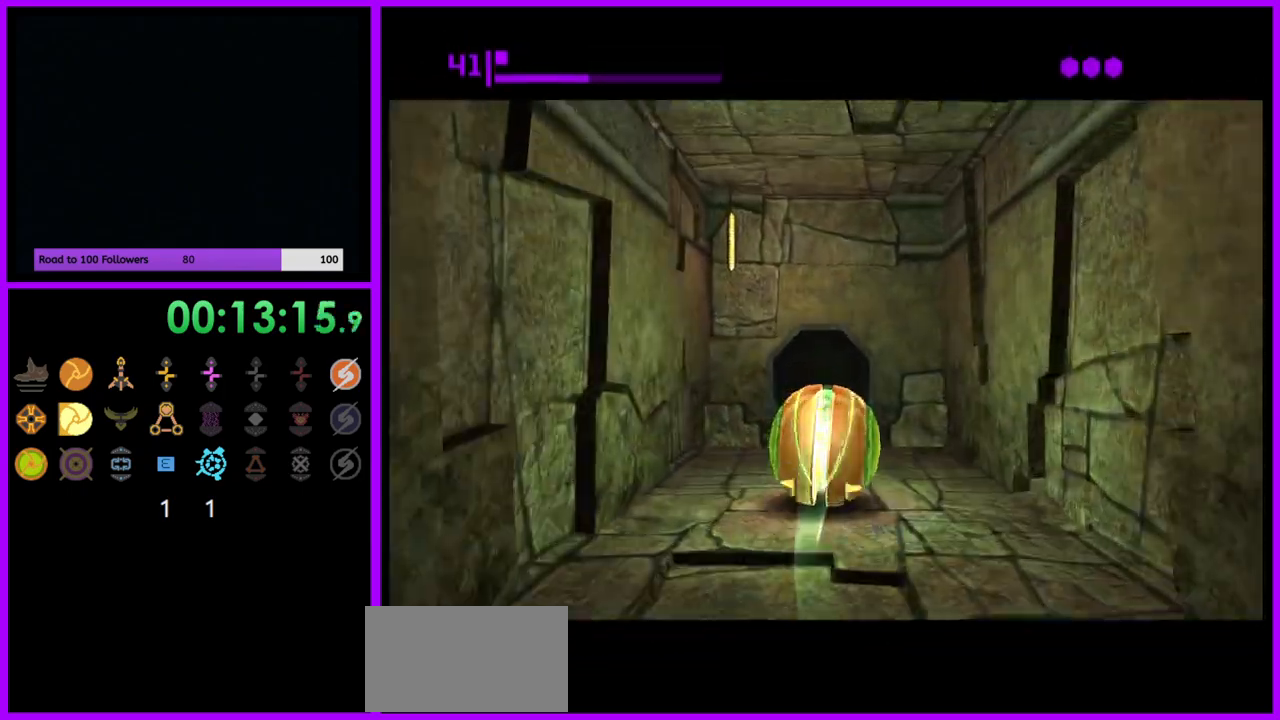
{"buttons": [], "left_stick": "up", "right_stick": "center", "events": [[383, "B", "up"]]}
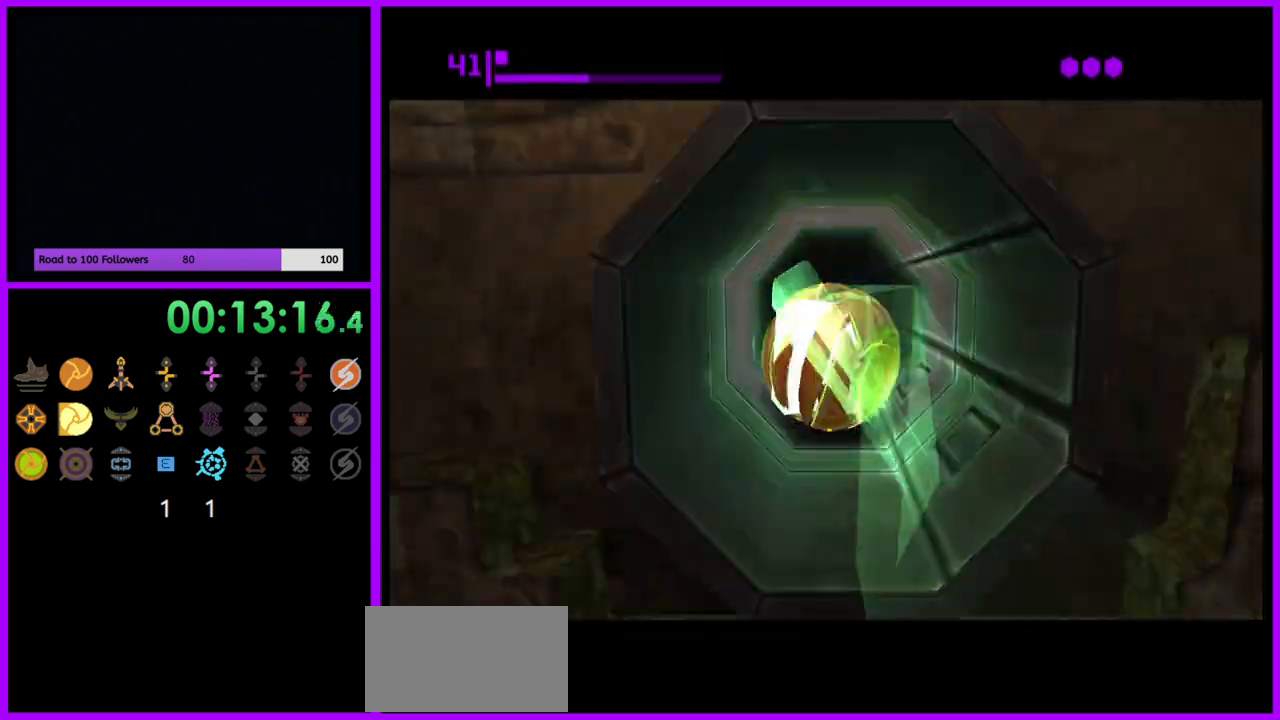
{"buttons": ["B"], "left_stick": "up", "right_stick": "center", "events": [[33, "B", "down"]]}
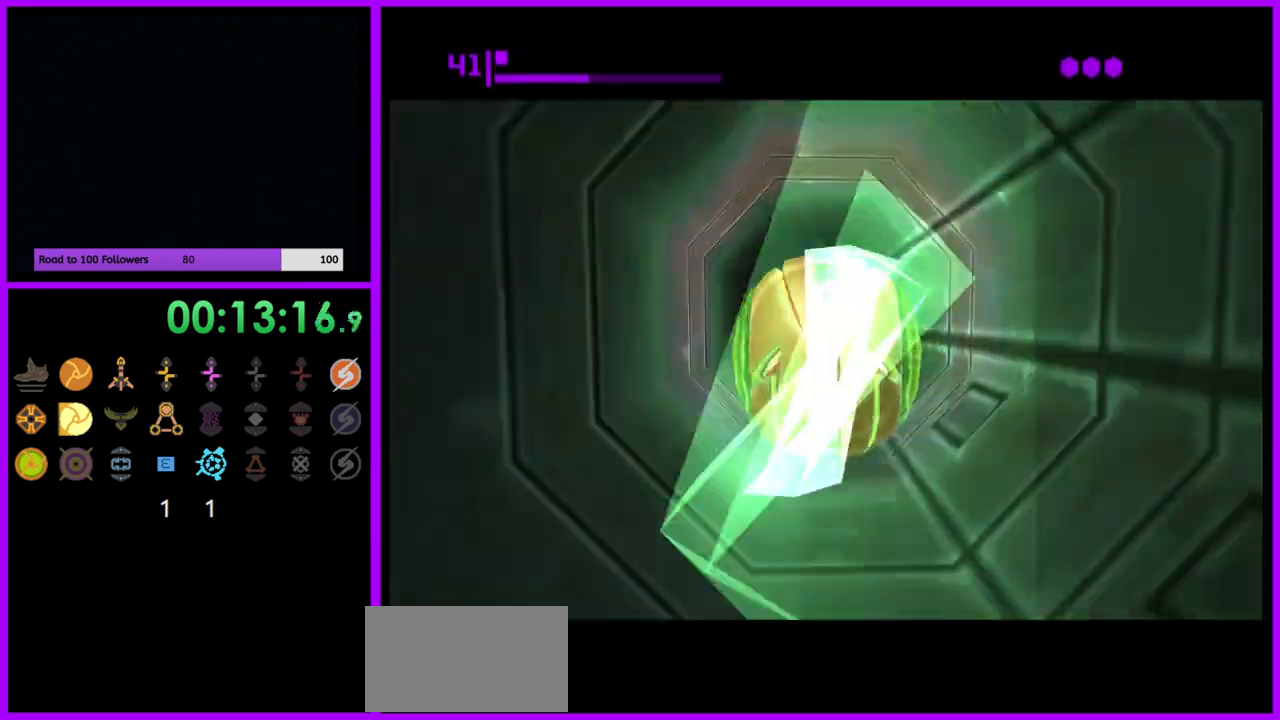
{"buttons": ["B"], "left_stick": "up", "right_stick": "center", "events": [[67, "B", "up"], [150, "B", "down"]]}
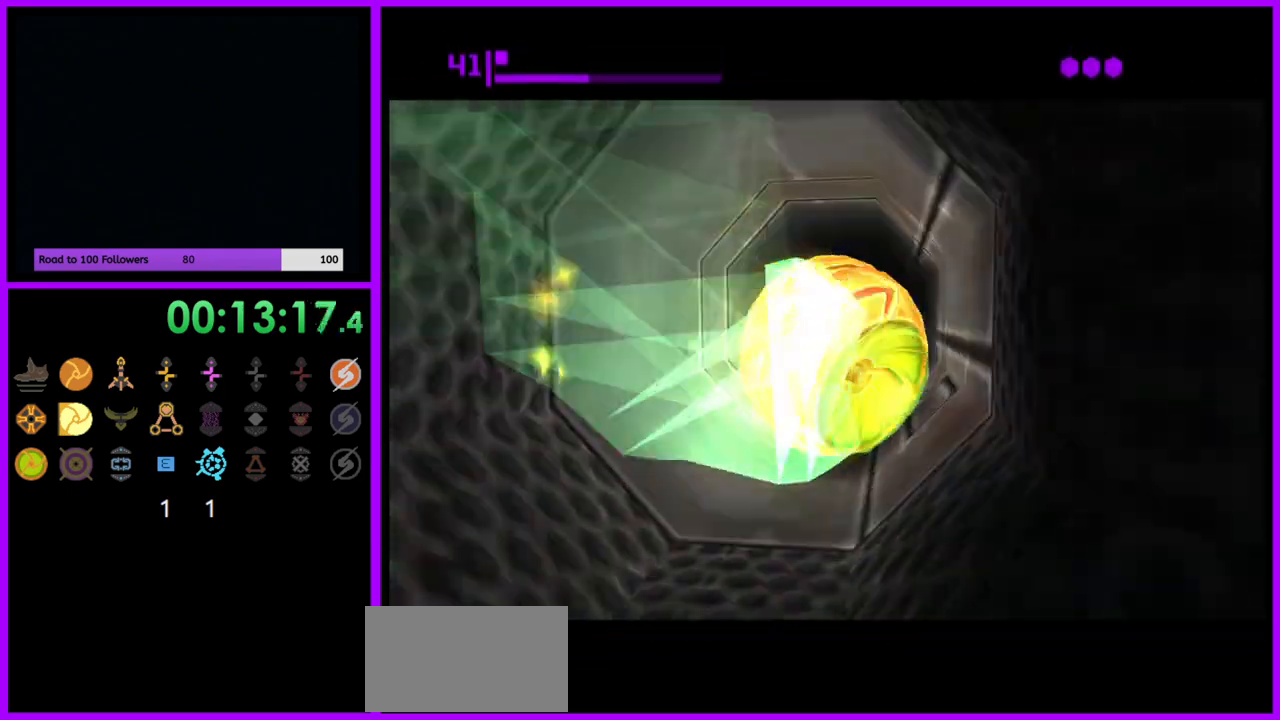
{"buttons": ["B"], "left_stick": "up", "right_stick": "center", "events": [[250, "B", "up"], [350, "B", "down"]]}
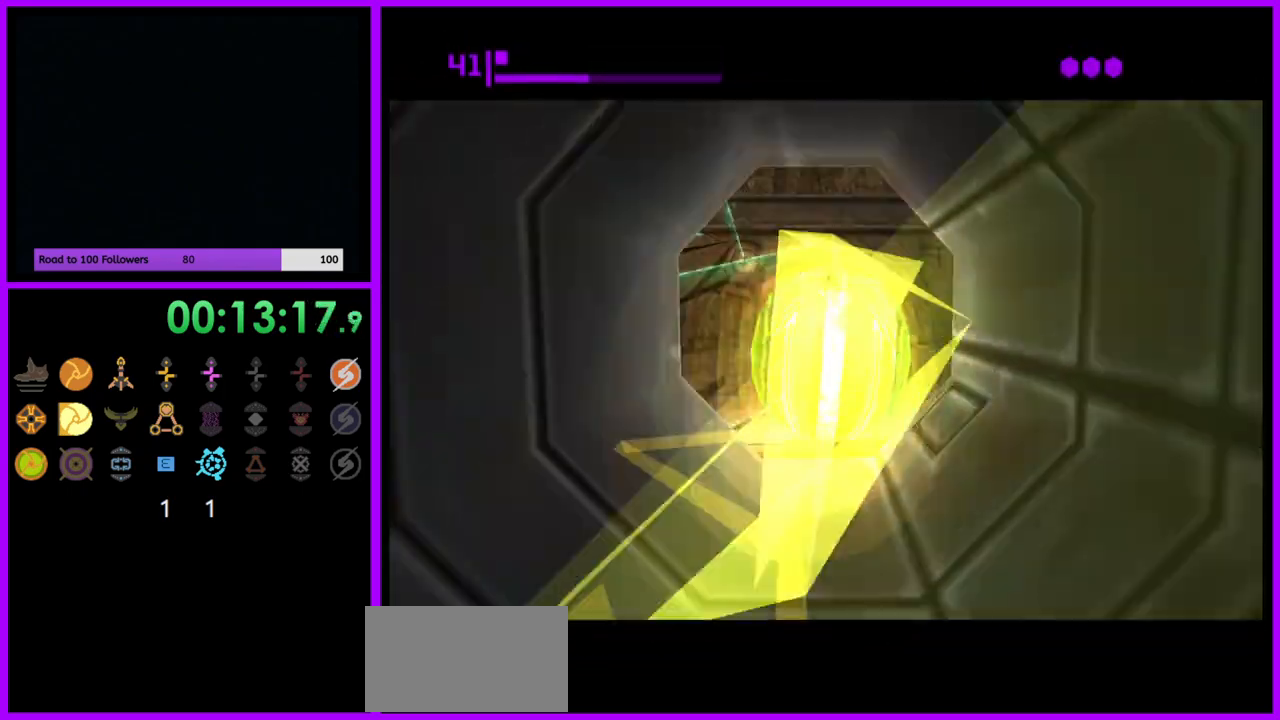
{"buttons": ["B"], "left_stick": "down-left", "right_stick": "center", "events": [[283, "left_stick", "left"], [333, "left_stick", "down-left"]]}
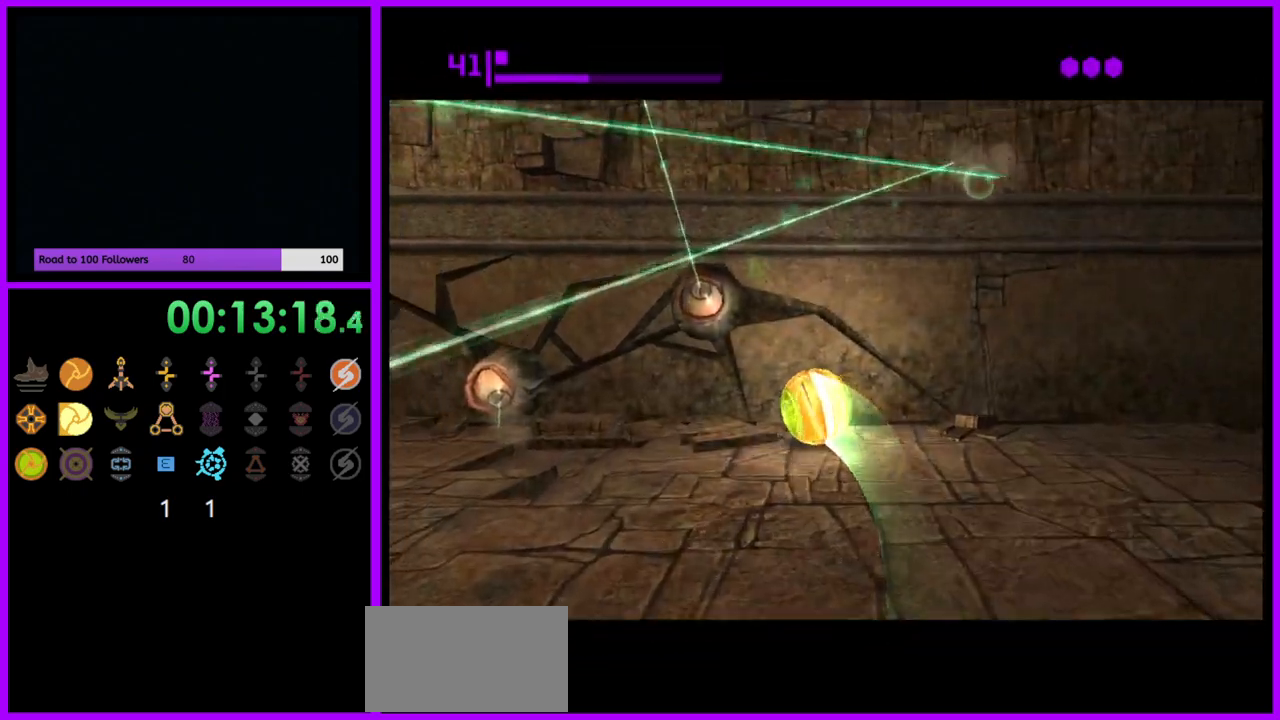
{"buttons": [], "left_stick": "up-left", "right_stick": "center", "events": [[317, "left_stick", "left"], [433, "B", "up"], [433, "left_stick", "up-left"]]}
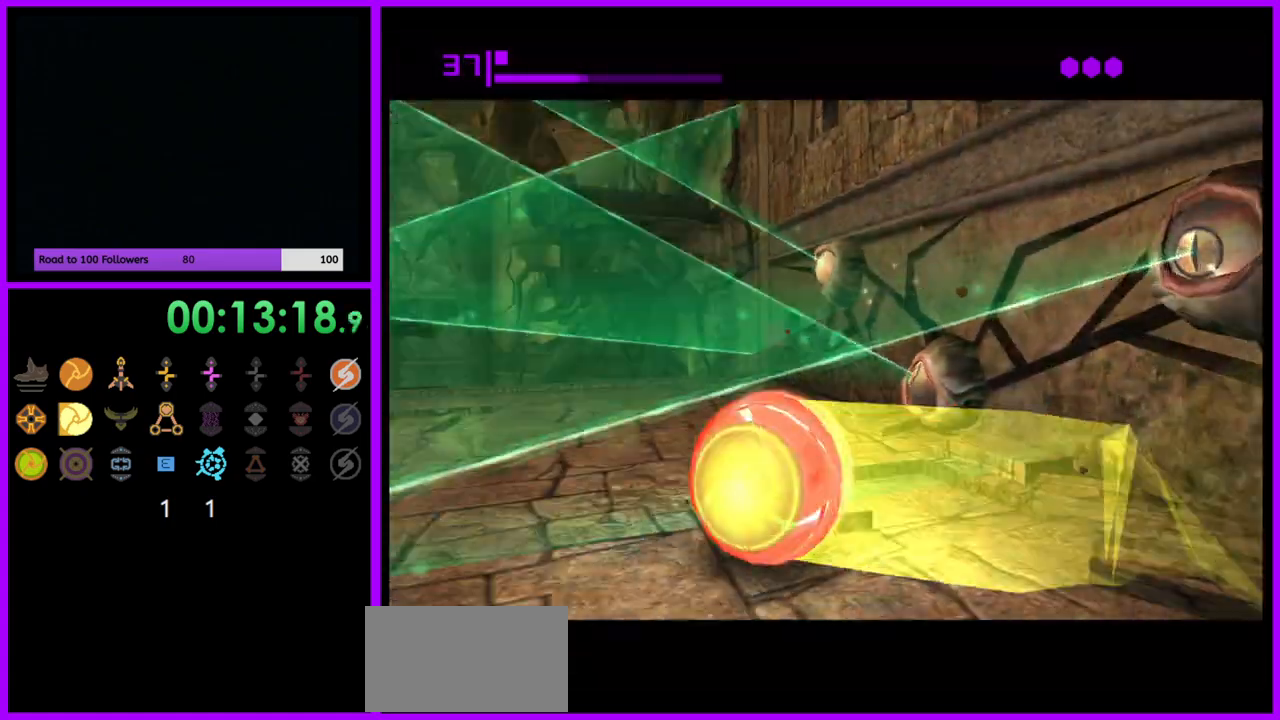
{"buttons": ["B"], "left_stick": "up-right", "right_stick": "center", "events": [[67, "B", "down"], [117, "left_stick", "up"], [283, "left_stick", "up-right"]]}